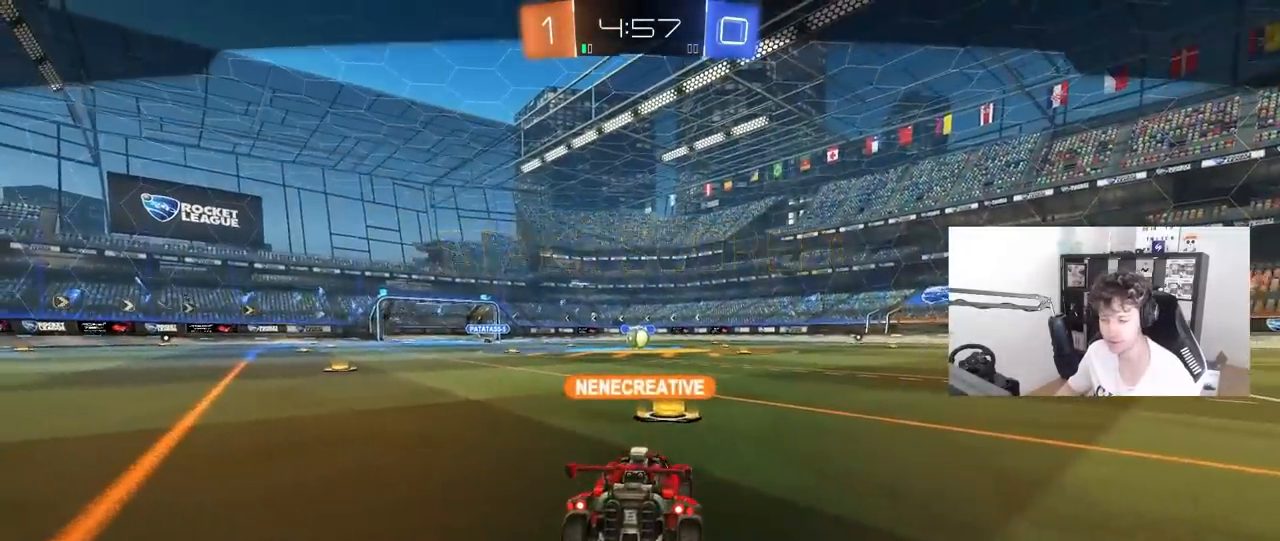
Gameplay with keyboard and mouse; each line is a JSON object with the keys and mouse buttons held at the frame after it. "events" lists presses ("down") and releases ("up") of "1", "2", "3", "4", "5", "a", "alt", "c", "caps_lock", "ctrl", "d", "e", "f", "g", "q", "r", "s", "shift", "space", "t", "tab", "v", "w", "x", "z", "mouse_left", "mouse_wheel" and "mouse_right" between this image and that frame as [ms after this image, input, new state], when the widget could be followed in between. "mouse_left", "mouse_wheel", "mouse_right" = the "left", "wheel", "right" buttons of the "mouse" list. No other keys are recorded. "wheel" means that the mouse wheel is clicked or scrolled. "mouse_move" is the direction in which the mouse moves at that frame (one of eight, or "still"), when it could be read.
{"keys": [], "mouse": ["right"], "mouse_move": "still", "events": [[500, "mouse_right", "down"]]}
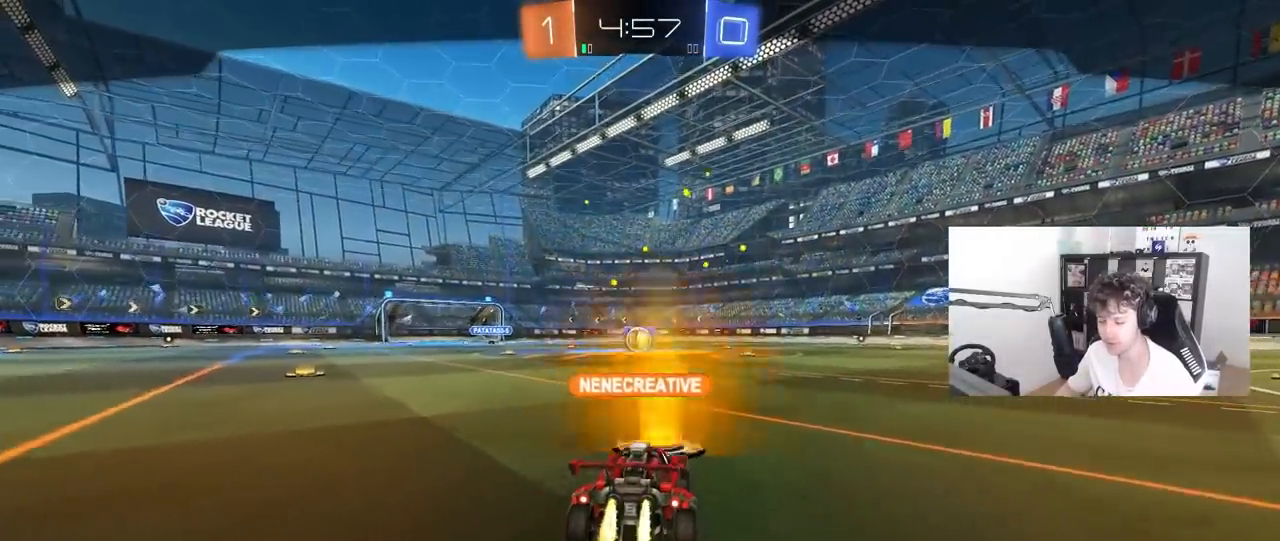
{"keys": [], "mouse": [], "mouse_move": "still", "events": [[133, "mouse_right", "up"], [183, "mouse_right", "down"], [367, "mouse_right", "up"]]}
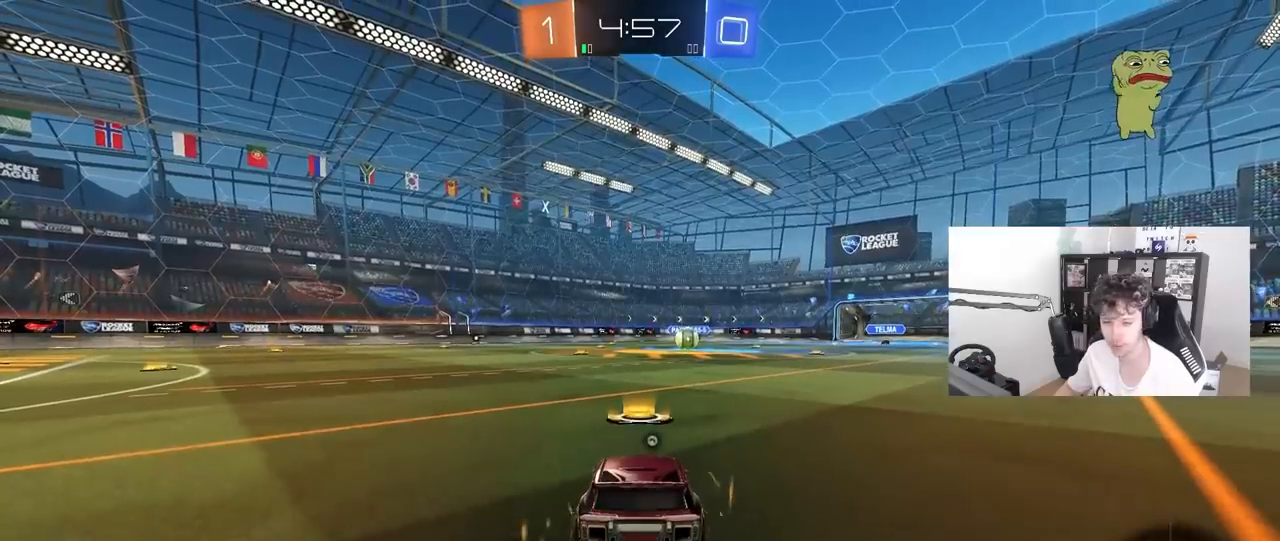
{"keys": [], "mouse": [], "mouse_move": "up", "events": [[200, "mouse_wheel", "down"], [383, "mouse_wheel", "up"]]}
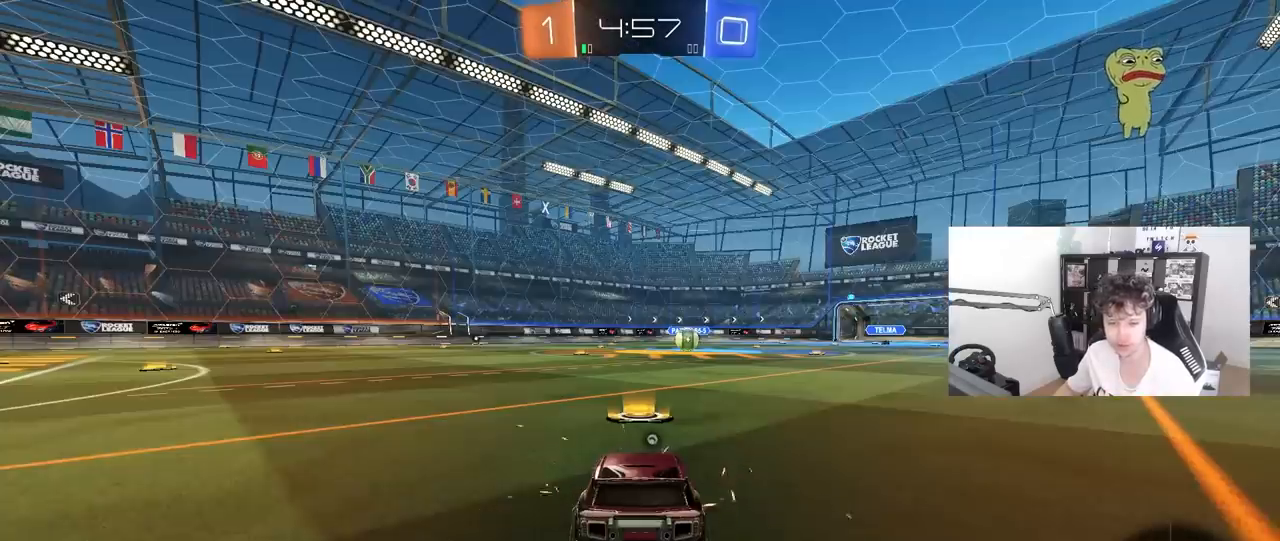
{"keys": [], "mouse": [], "mouse_move": "still", "events": [[317, "z", "down"], [400, "x", "down"], [500, "x", "up"], [500, "z", "up"]]}
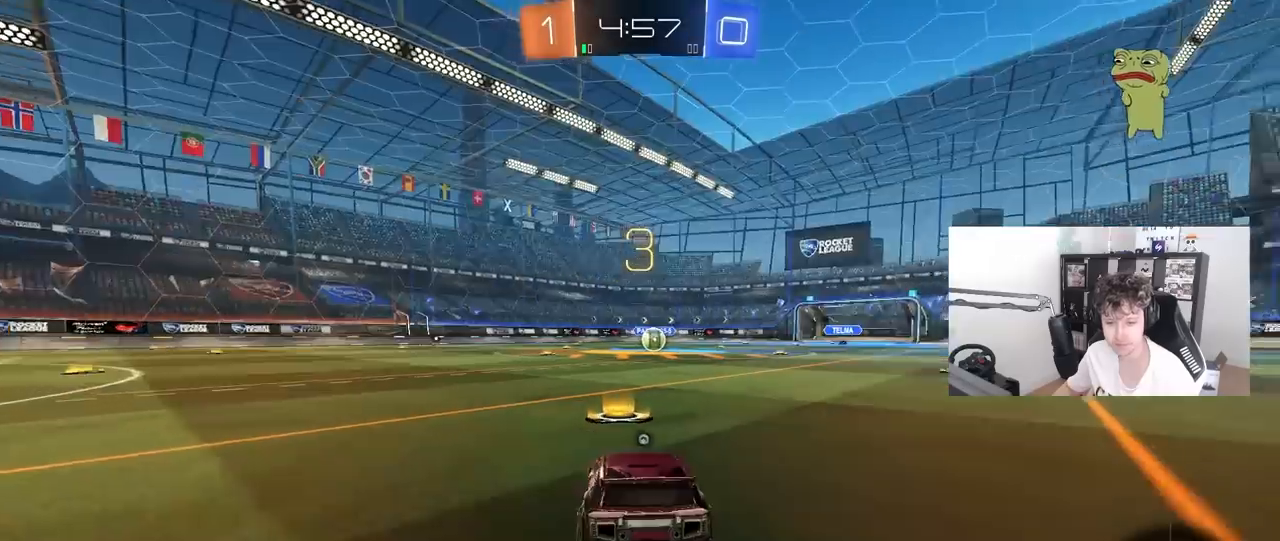
{"keys": [], "mouse": [], "mouse_move": "still", "events": [[333, "mouse_wheel", "down"], [467, "mouse_wheel", "up"]]}
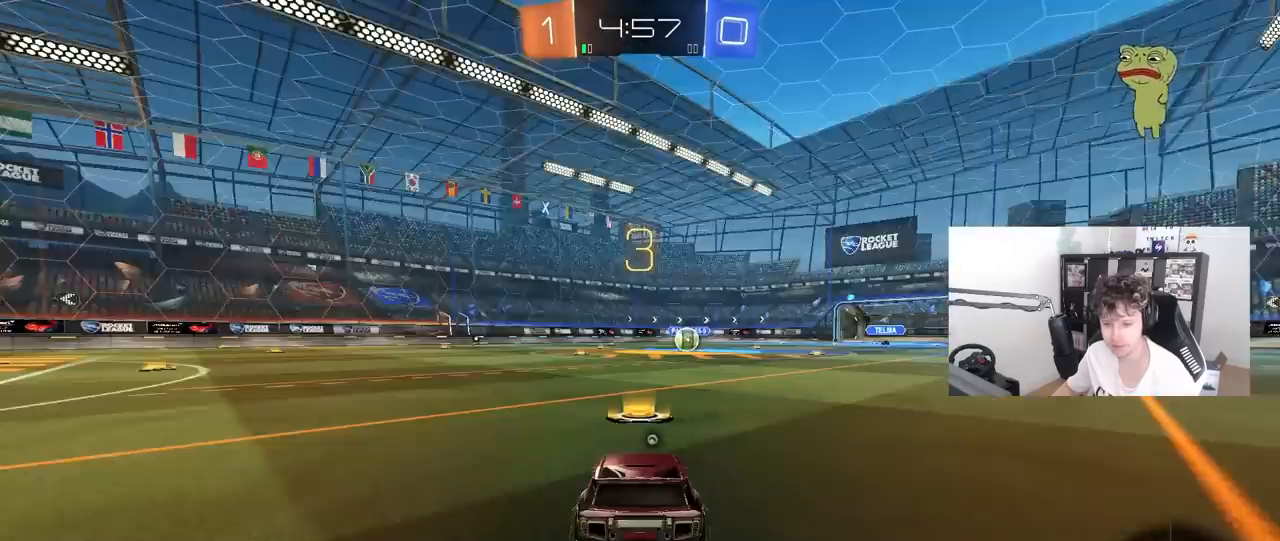
{"keys": ["space", "tab"], "mouse": ["left"], "mouse_move": "down", "events": [[67, "mouse_wheel", "down"], [200, "mouse_wheel", "up"], [250, "tab", "down"], [433, "mouse_left", "down"], [483, "space", "down"]]}
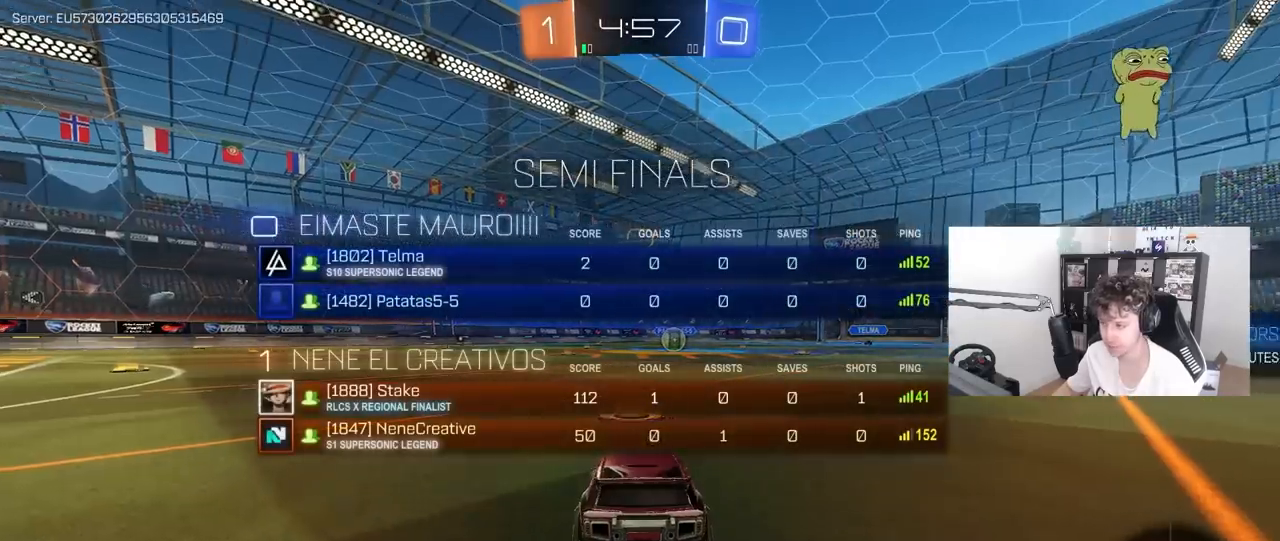
{"keys": ["w"], "mouse": ["left"], "mouse_move": "left", "events": [[117, "space", "up"], [317, "w", "down"], [367, "tab", "up"]]}
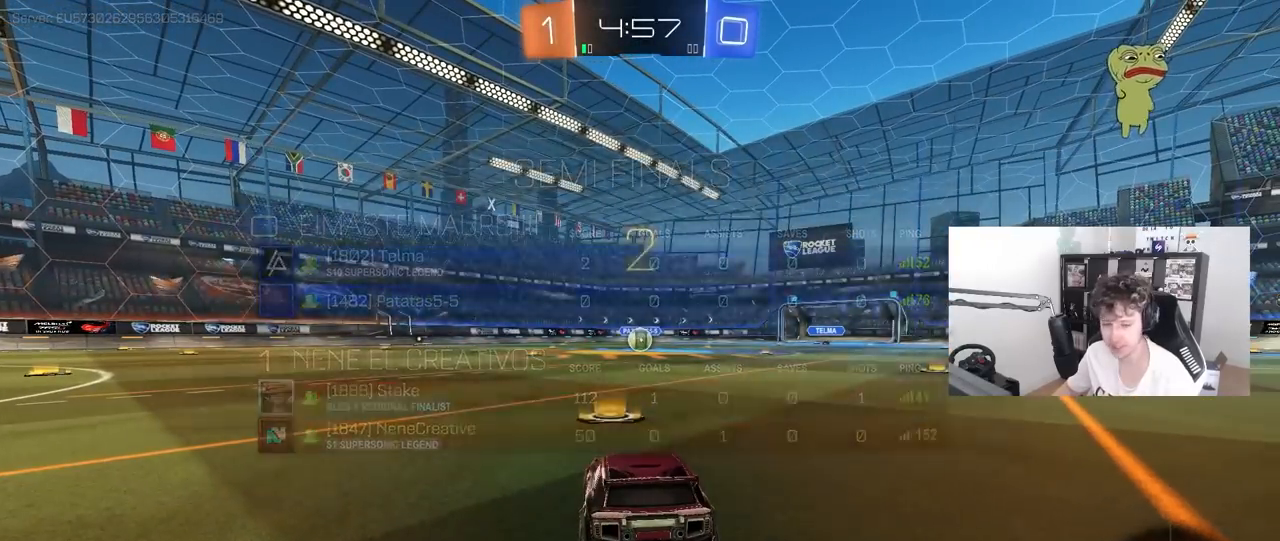
{"keys": ["w"], "mouse": ["left"], "mouse_move": "right", "events": []}
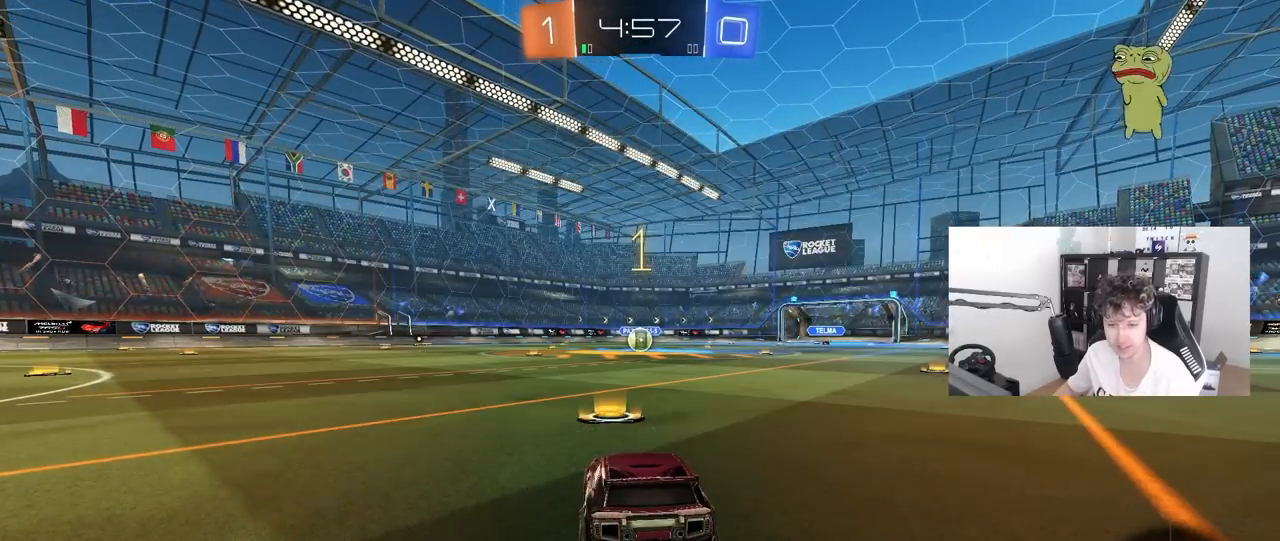
{"keys": ["w"], "mouse": ["left"], "mouse_move": "left", "events": []}
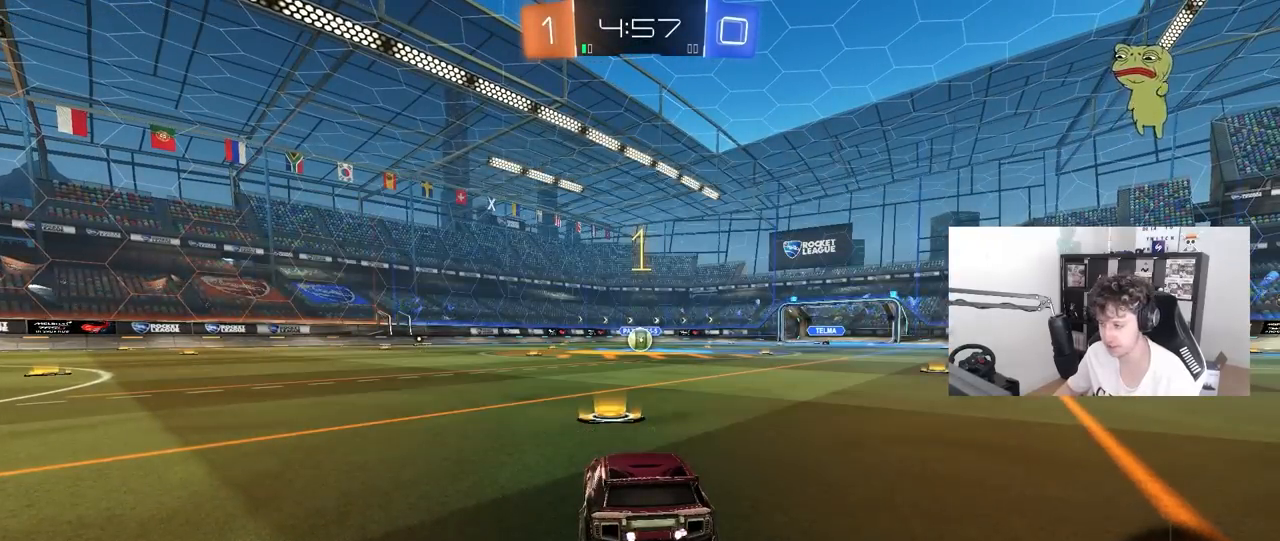
{"keys": ["a", "shift", "w"], "mouse": ["left"], "mouse_move": "still", "events": [[317, "d", "down"], [417, "mouse_right", "down"], [450, "d", "up"], [500, "a", "down"], [500, "mouse_right", "up"], [500, "shift", "down"]]}
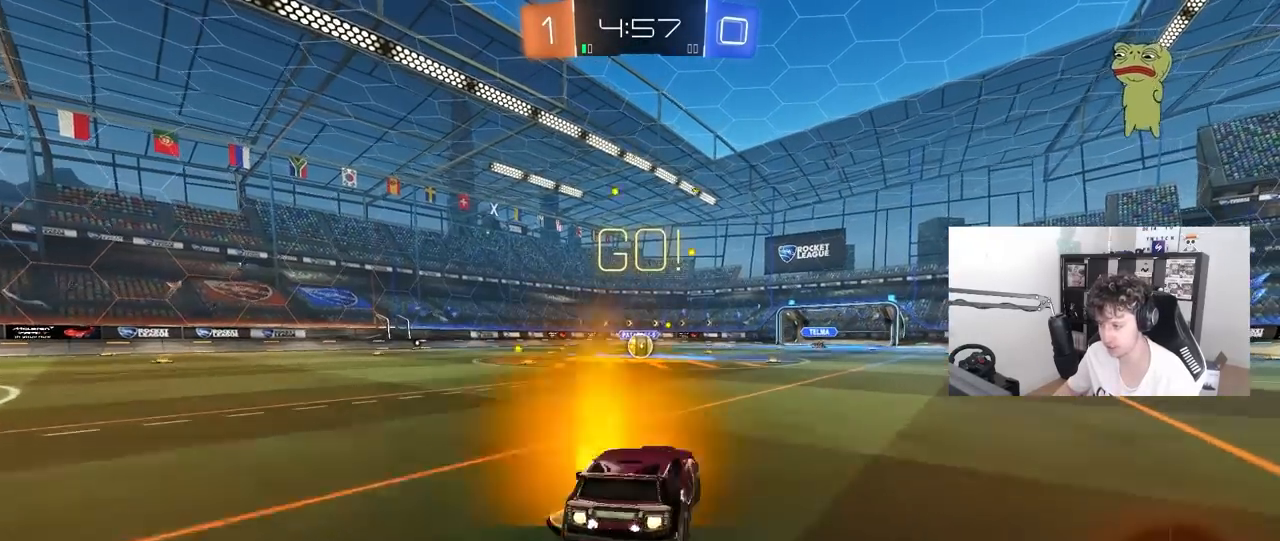
{"keys": ["a", "s", "shift"], "mouse": ["left"], "mouse_move": "still", "events": [[50, "mouse_right", "down"], [100, "s", "down"], [100, "w", "up"], [133, "mouse_right", "up"]]}
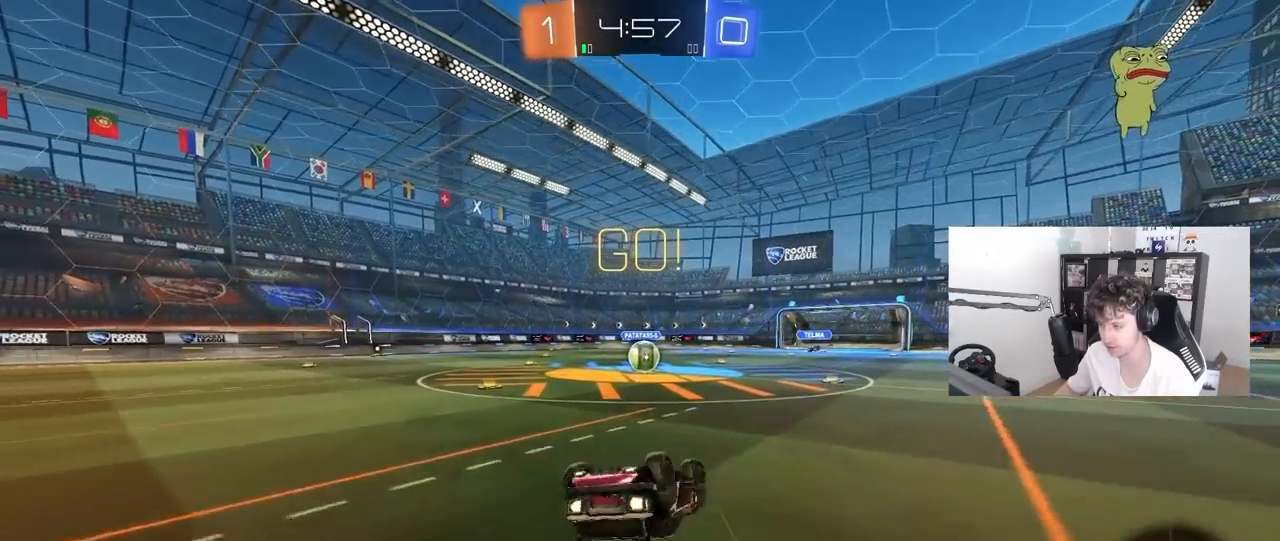
{"keys": [], "mouse": [], "mouse_move": "down-left", "events": [[17, "s", "up"], [117, "s", "down"], [350, "a", "up"], [350, "s", "up"], [350, "shift", "up"], [433, "mouse_left", "up"]]}
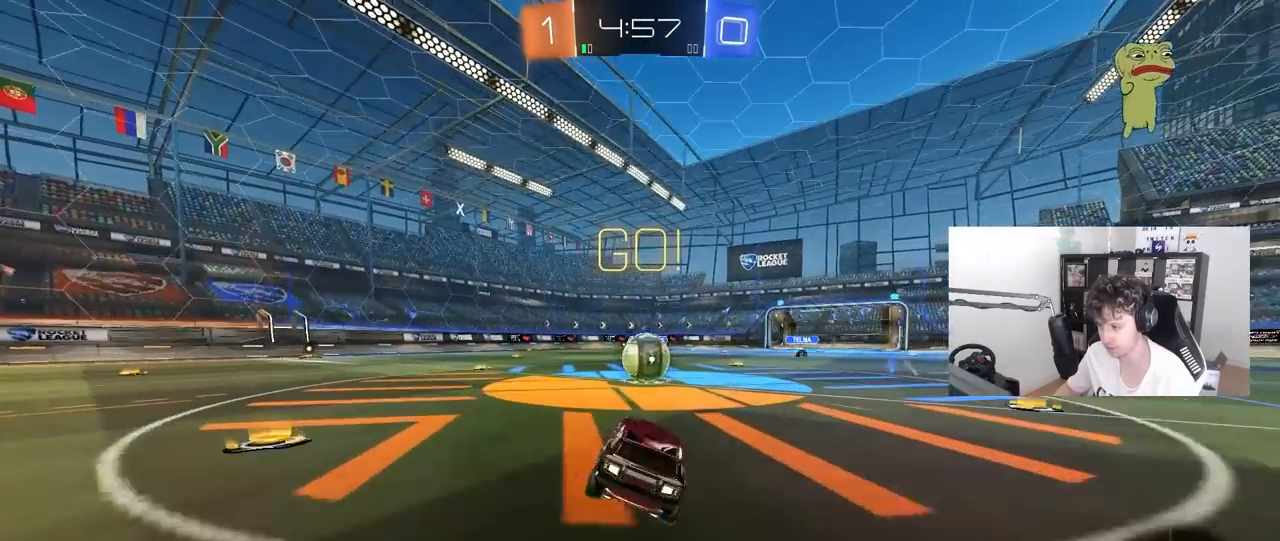
{"keys": ["a", "shift", "w"], "mouse": ["left", "right"], "mouse_move": "still", "events": [[33, "a", "down"], [83, "a", "up"], [217, "d", "down"], [267, "mouse_left", "down"], [267, "mouse_right", "down"], [367, "d", "up"], [367, "w", "down"], [400, "a", "down"], [400, "mouse_right", "up"], [400, "shift", "down"], [500, "mouse_right", "down"]]}
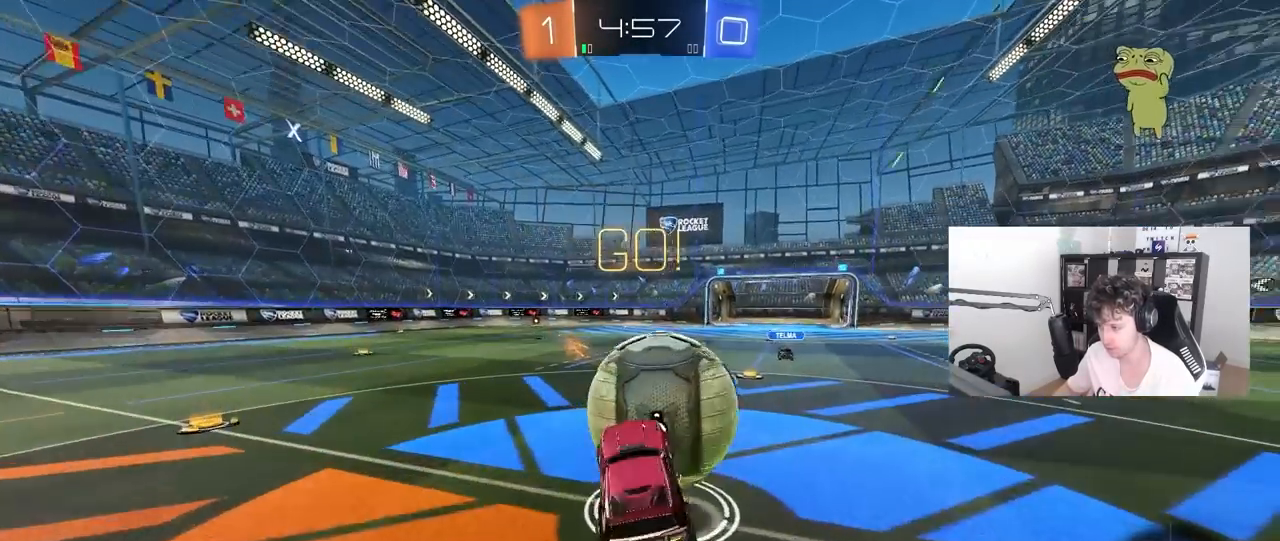
{"keys": ["a", "s", "shift"], "mouse": [], "mouse_move": "still", "events": [[133, "s", "down"], [133, "w", "up"], [233, "mouse_right", "up"], [333, "mouse_left", "up"]]}
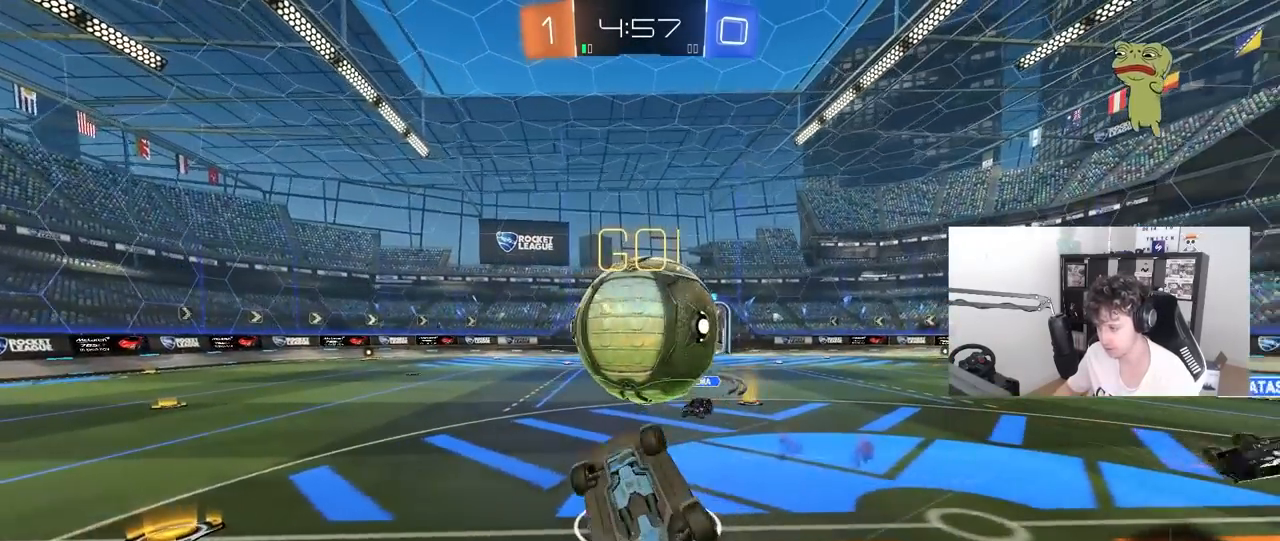
{"keys": [], "mouse": [], "mouse_move": "still", "events": [[17, "s", "up"], [117, "s", "down"], [250, "shift", "up"], [350, "s", "up"], [483, "a", "up"]]}
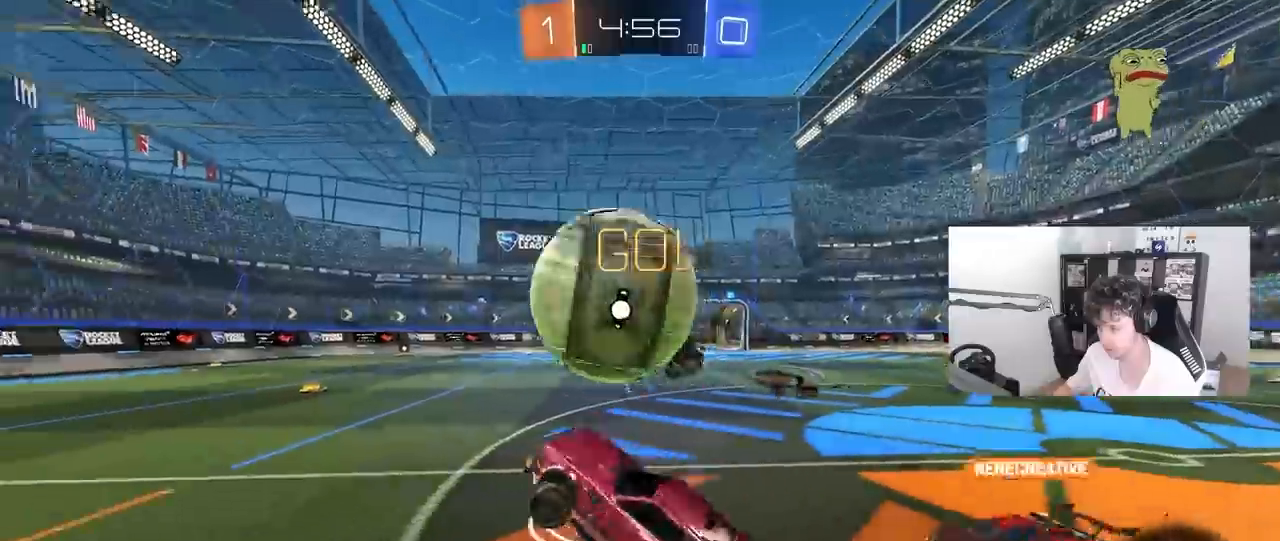
{"keys": ["d", "w"], "mouse": [], "mouse_move": "still", "events": [[33, "w", "down"], [83, "a", "down"], [317, "a", "up"], [500, "d", "down"]]}
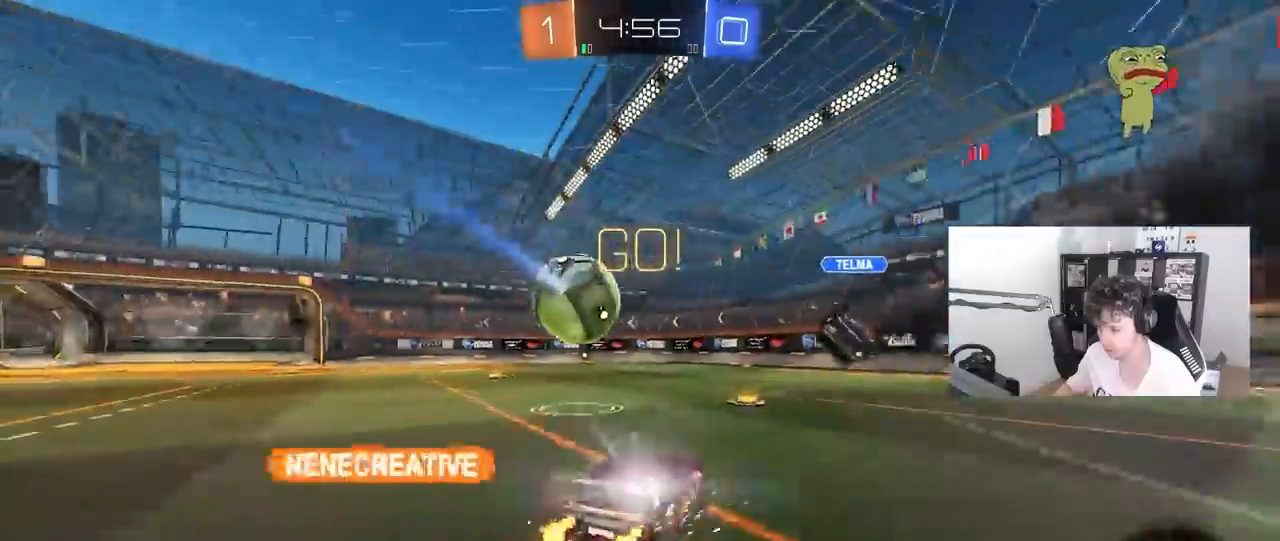
{"keys": ["d", "s"], "mouse": [], "mouse_move": "still", "events": [[150, "a", "down"], [150, "d", "up"], [283, "a", "up"], [283, "w", "up"], [417, "s", "down"], [467, "d", "down"]]}
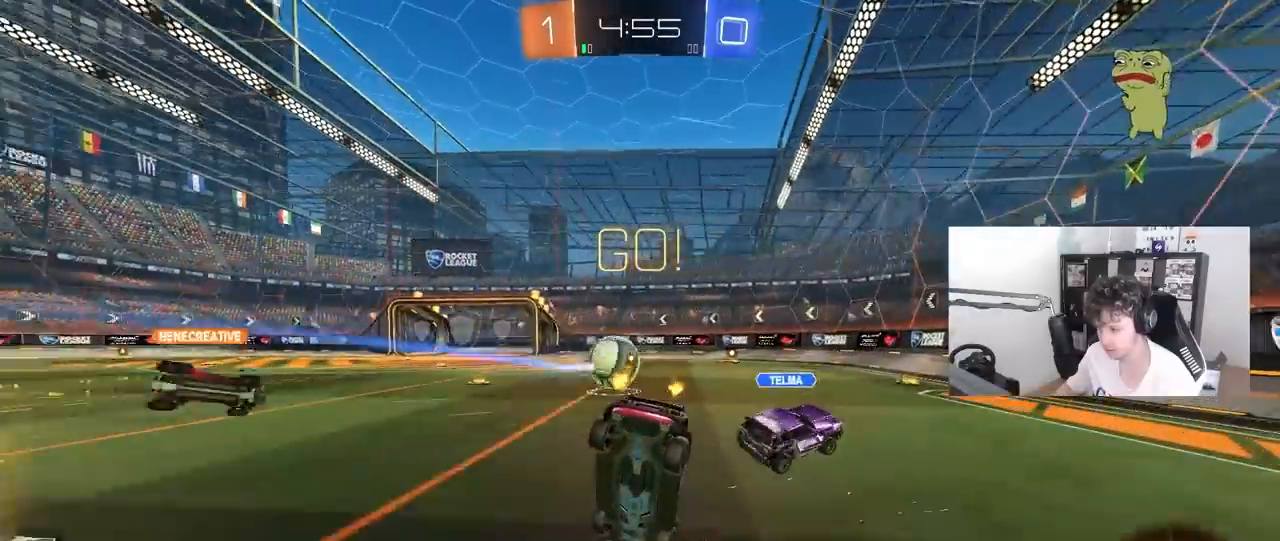
{"keys": ["w"], "mouse": ["right"], "mouse_move": "still", "events": [[383, "s", "up"], [433, "d", "up"], [483, "mouse_right", "down"], [483, "w", "down"]]}
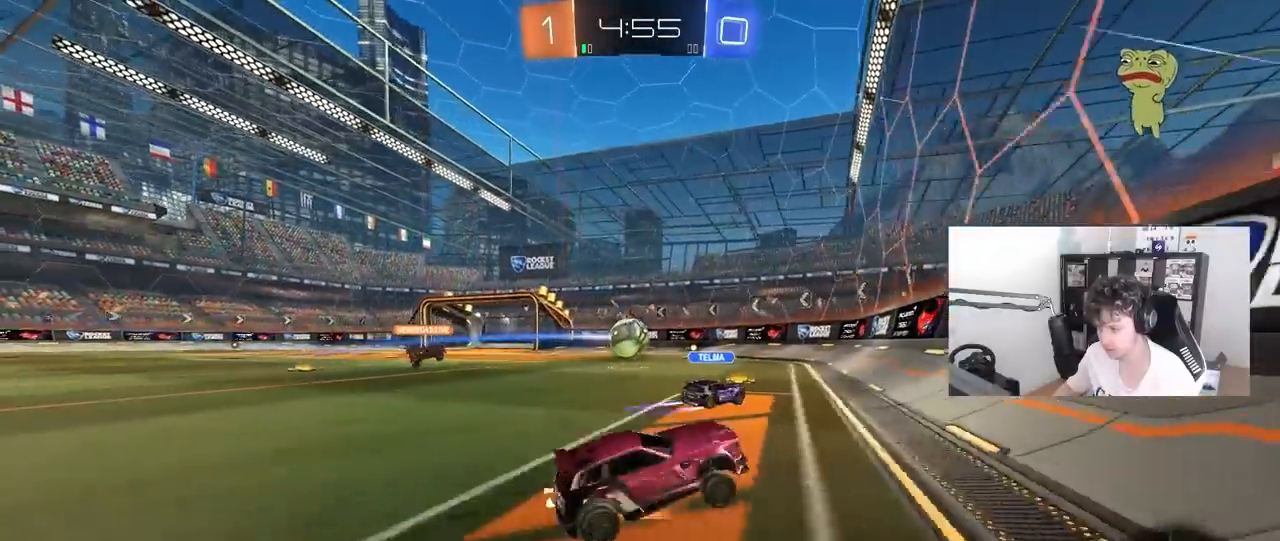
{"keys": ["a", "w"], "mouse": [], "mouse_move": "still", "events": [[83, "a", "down"], [83, "mouse_right", "up"], [317, "shift", "down"], [400, "shift", "up"]]}
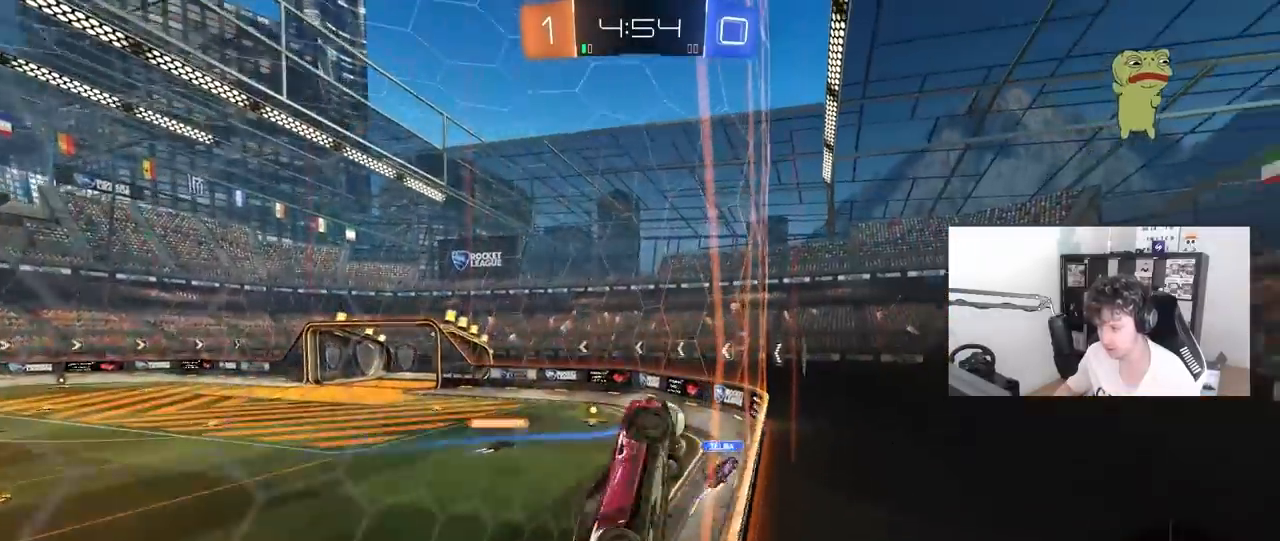
{"keys": ["a", "w"], "mouse": [], "mouse_move": "still", "events": []}
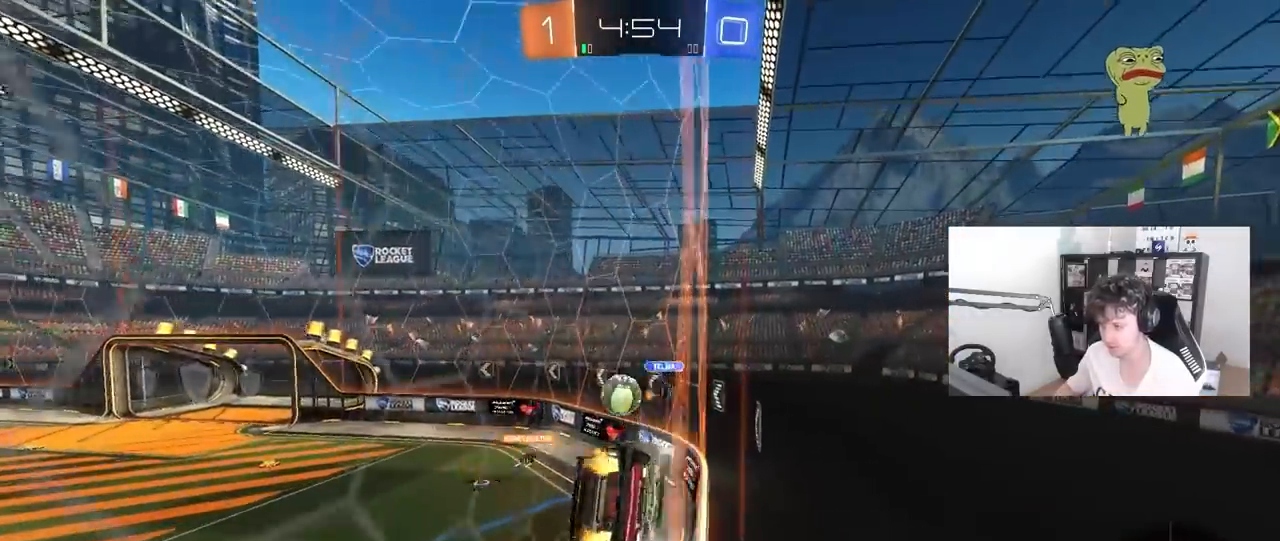
{"keys": ["a"], "mouse": [], "mouse_move": "still", "events": [[17, "a", "up"], [17, "mouse_right", "down"], [17, "w", "up"], [67, "d", "down"], [117, "s", "down"], [117, "shift", "down"], [250, "mouse_right", "up"], [300, "shift", "up"], [350, "d", "up"], [383, "s", "up"], [483, "a", "down"]]}
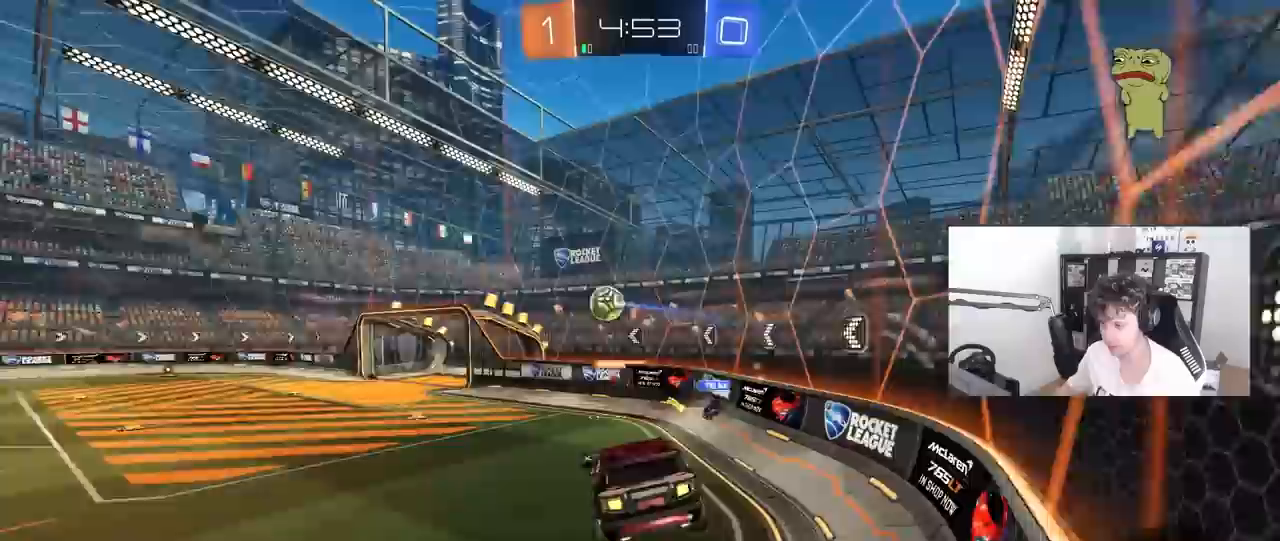
{"keys": ["w"], "mouse": ["left"], "mouse_move": "still", "events": [[83, "a", "up"], [133, "d", "down"], [183, "d", "up"], [267, "w", "down"], [367, "mouse_right", "down"], [400, "mouse_left", "down"], [500, "mouse_right", "up"]]}
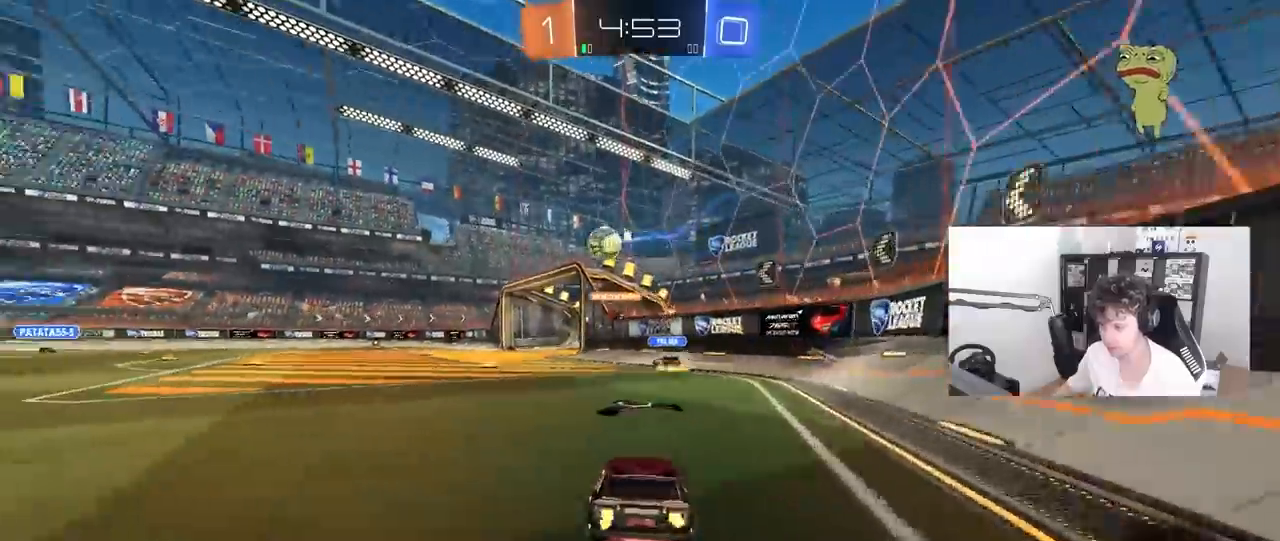
{"keys": ["w"], "mouse": [], "mouse_move": "still", "events": [[50, "a", "down"], [283, "a", "up"], [333, "mouse_left", "up"]]}
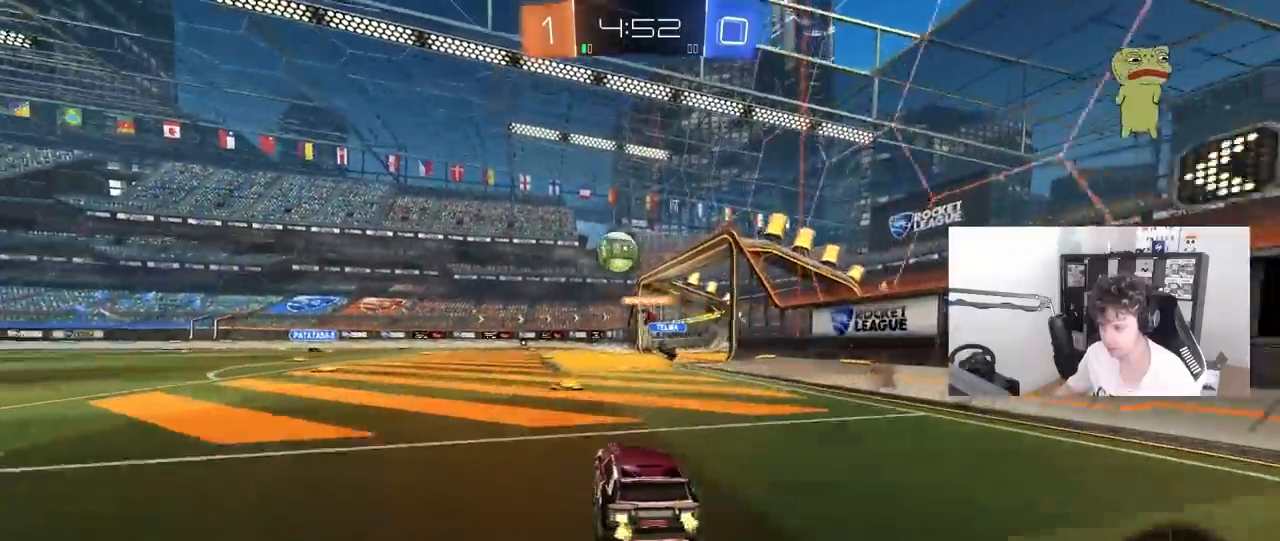
{"keys": ["w"], "mouse": [], "mouse_move": "still", "events": []}
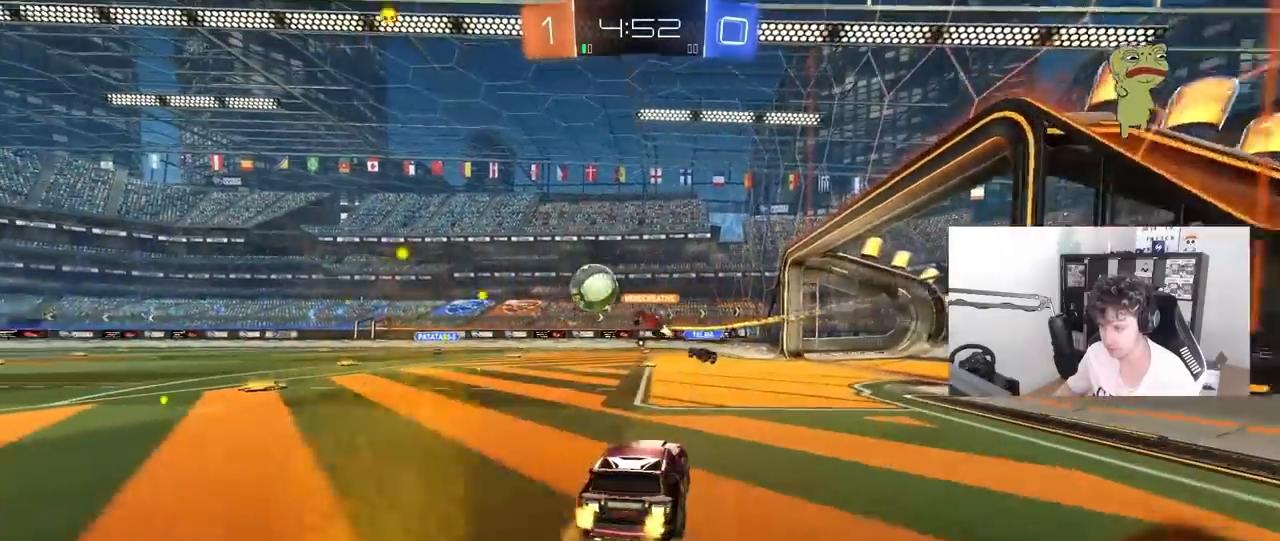
{"keys": ["d", "w"], "mouse": [], "mouse_move": "still", "events": [[317, "a", "down"], [500, "a", "up"], [500, "d", "down"]]}
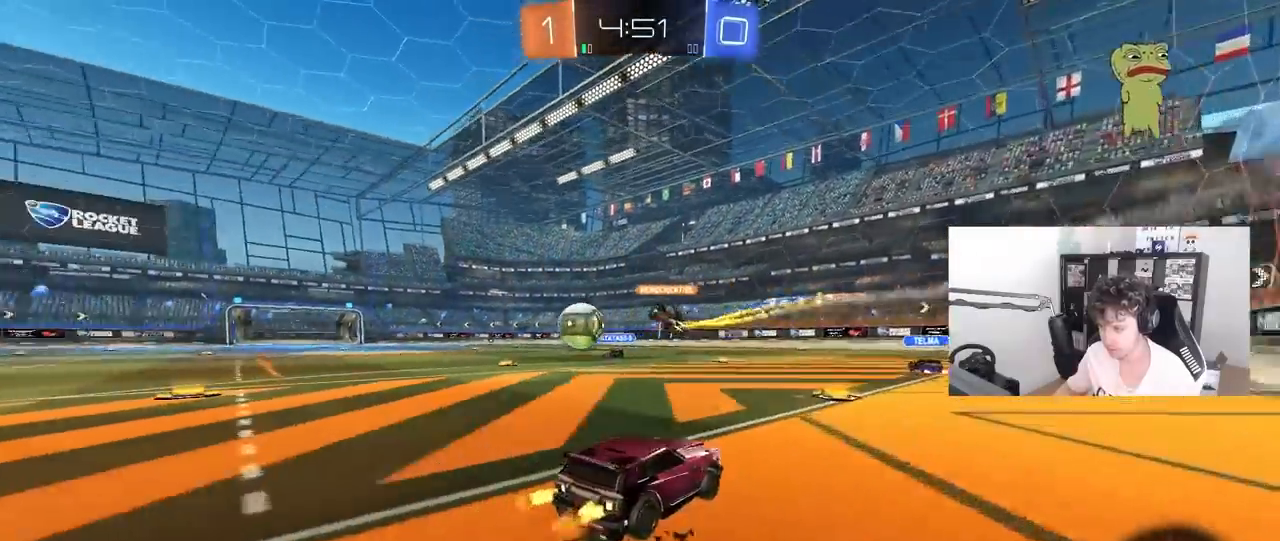
{"keys": ["d", "w"], "mouse": [], "mouse_move": "still", "events": [[50, "shift", "down"], [183, "shift", "up"]]}
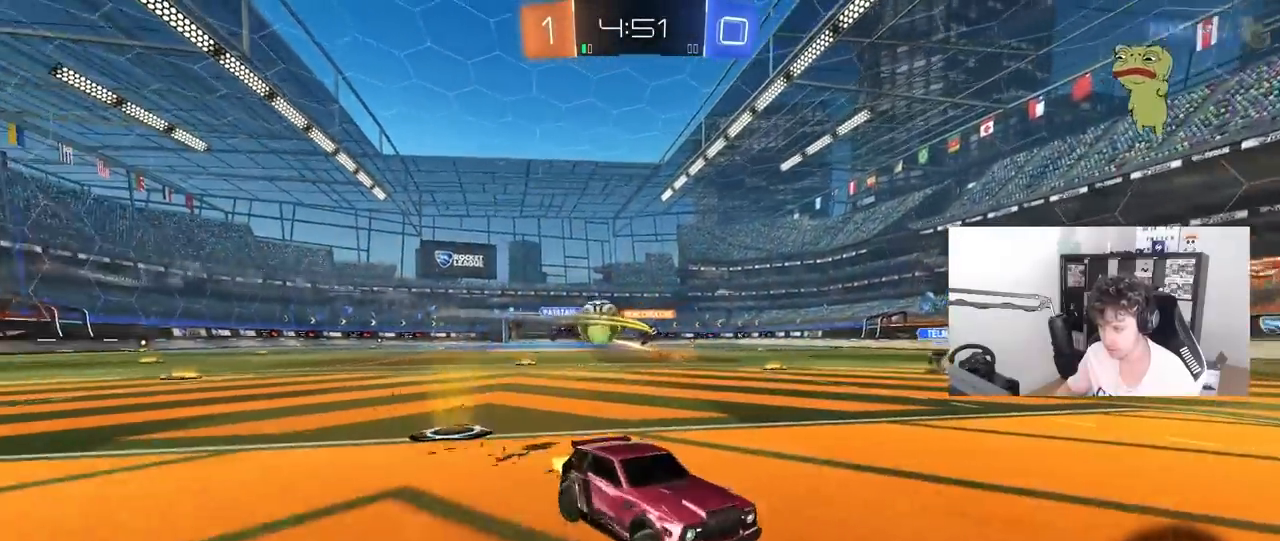
{"keys": ["d"], "mouse": [], "mouse_move": "still", "events": [[150, "shift", "down"], [300, "w", "up"], [350, "s", "down"], [400, "a", "down"], [400, "d", "up"], [400, "shift", "up"], [433, "a", "up"], [433, "s", "up"], [483, "d", "down"]]}